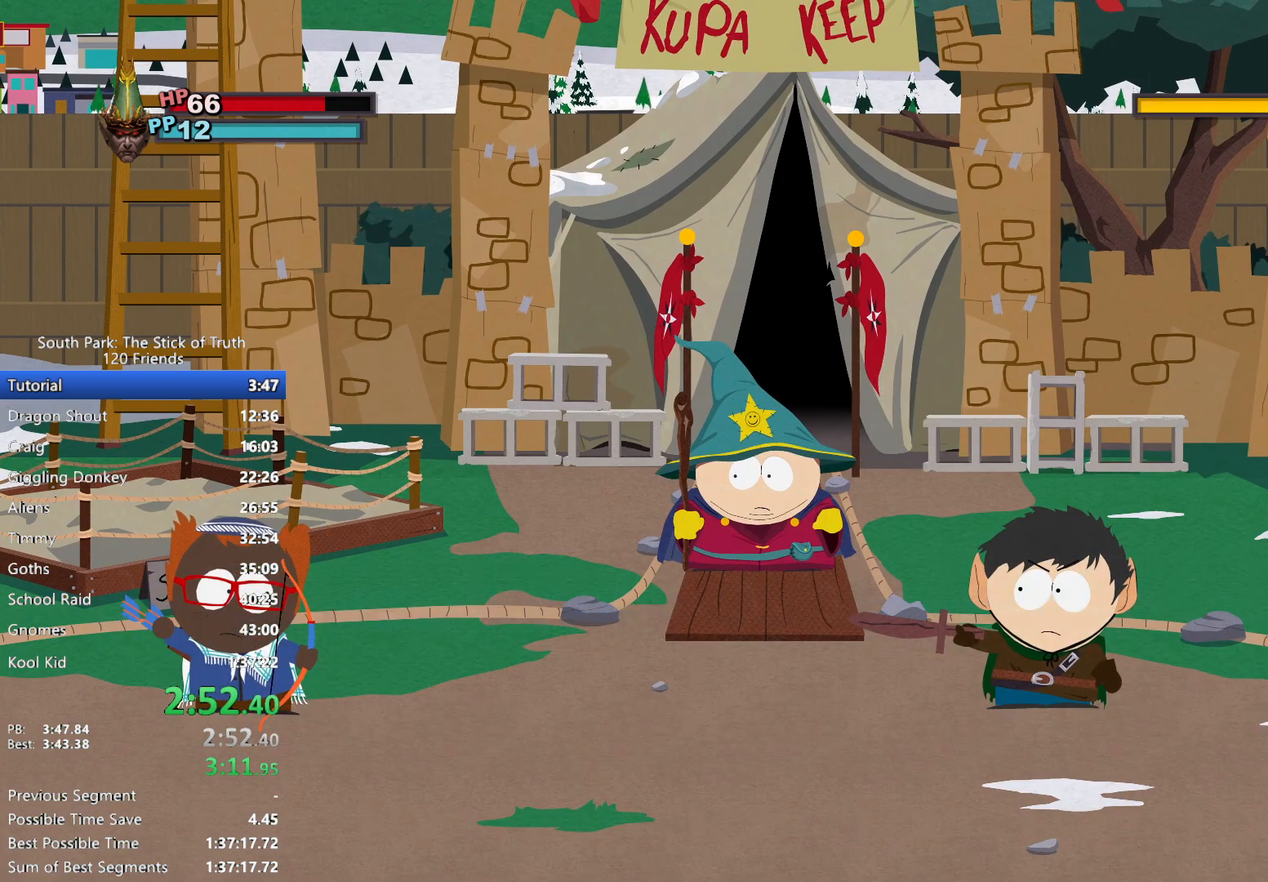
Gameplay with a controller (Xbox layout); each line is a JSON object with the inputs held at the frame after it (dt_ms = milliseconds from this image to that frame). "events" lists button and stick changes between this image and that frame as [ms after this image, input, new state], when the widget could be followed in between. Not read: L3 R3 SELECT.
{"dt_ms": 500, "buttons": [], "left_stick": "center", "right_stick": "center", "events": []}
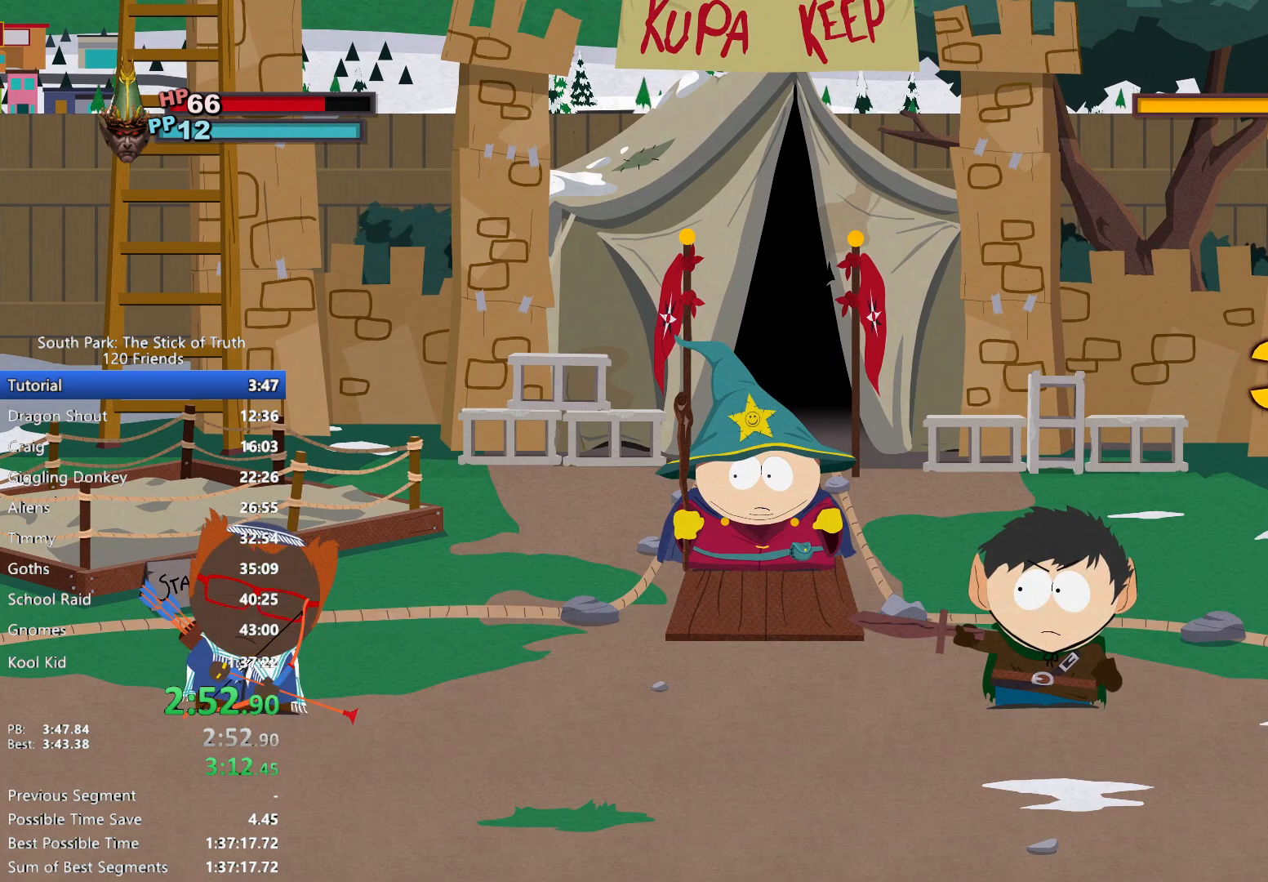
{"dt_ms": 500, "buttons": ["B"], "left_stick": "center", "right_stick": "center", "events": [[200, "B", "down"]]}
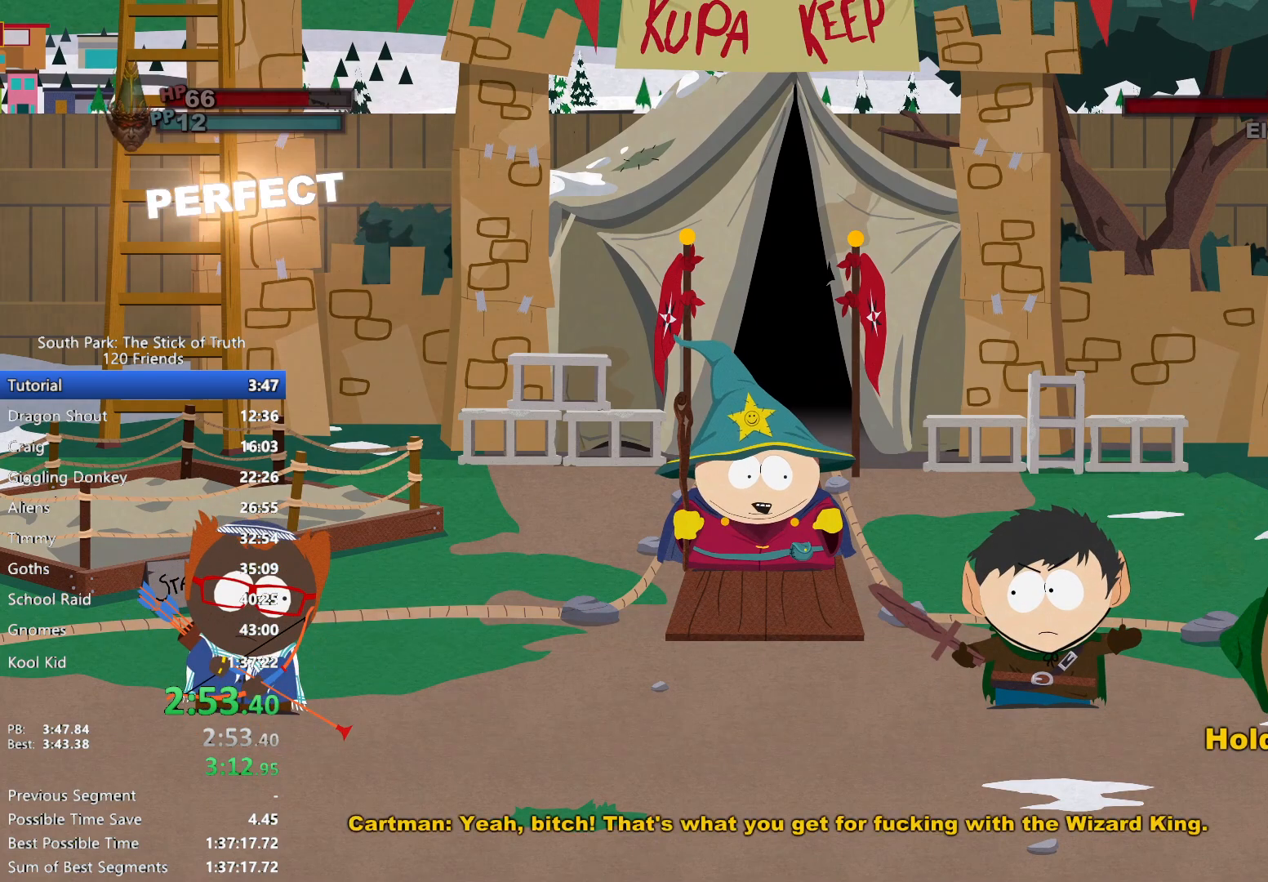
{"dt_ms": 1000, "buttons": [], "left_stick": "center", "right_stick": "center", "events": [[967, "B", "up"]]}
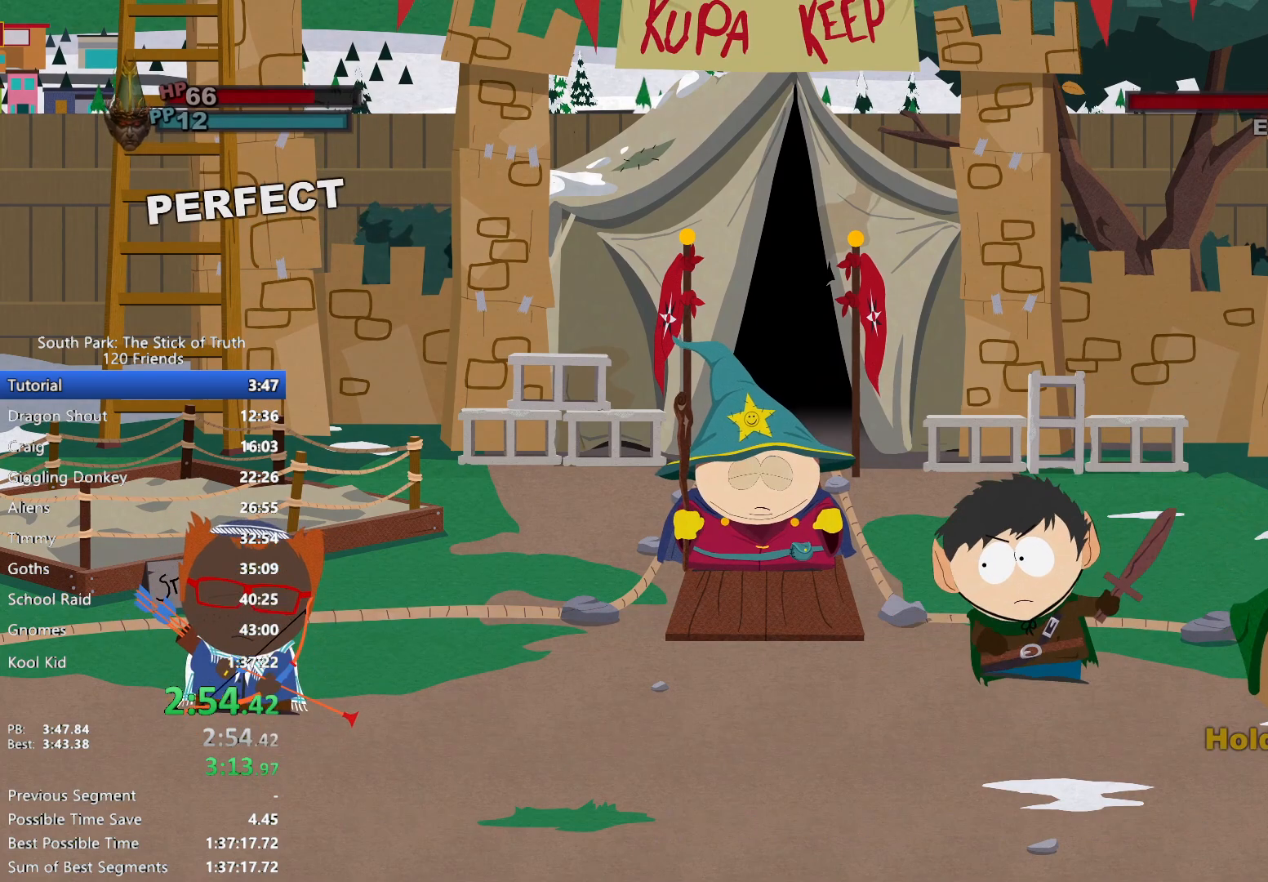
{"dt_ms": 500, "buttons": [], "left_stick": "center", "right_stick": "center", "events": []}
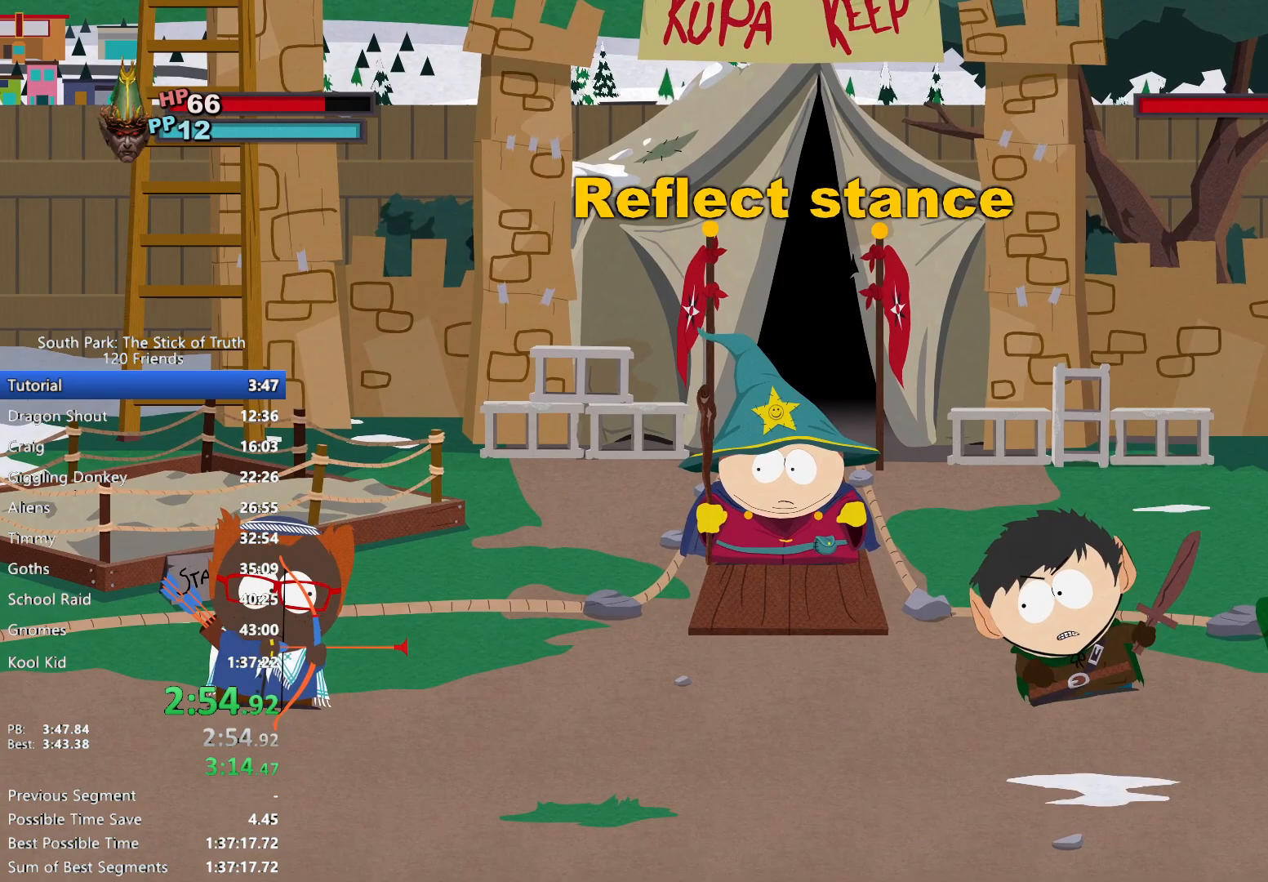
{"dt_ms": 500, "buttons": [], "left_stick": "center", "right_stick": "center", "events": []}
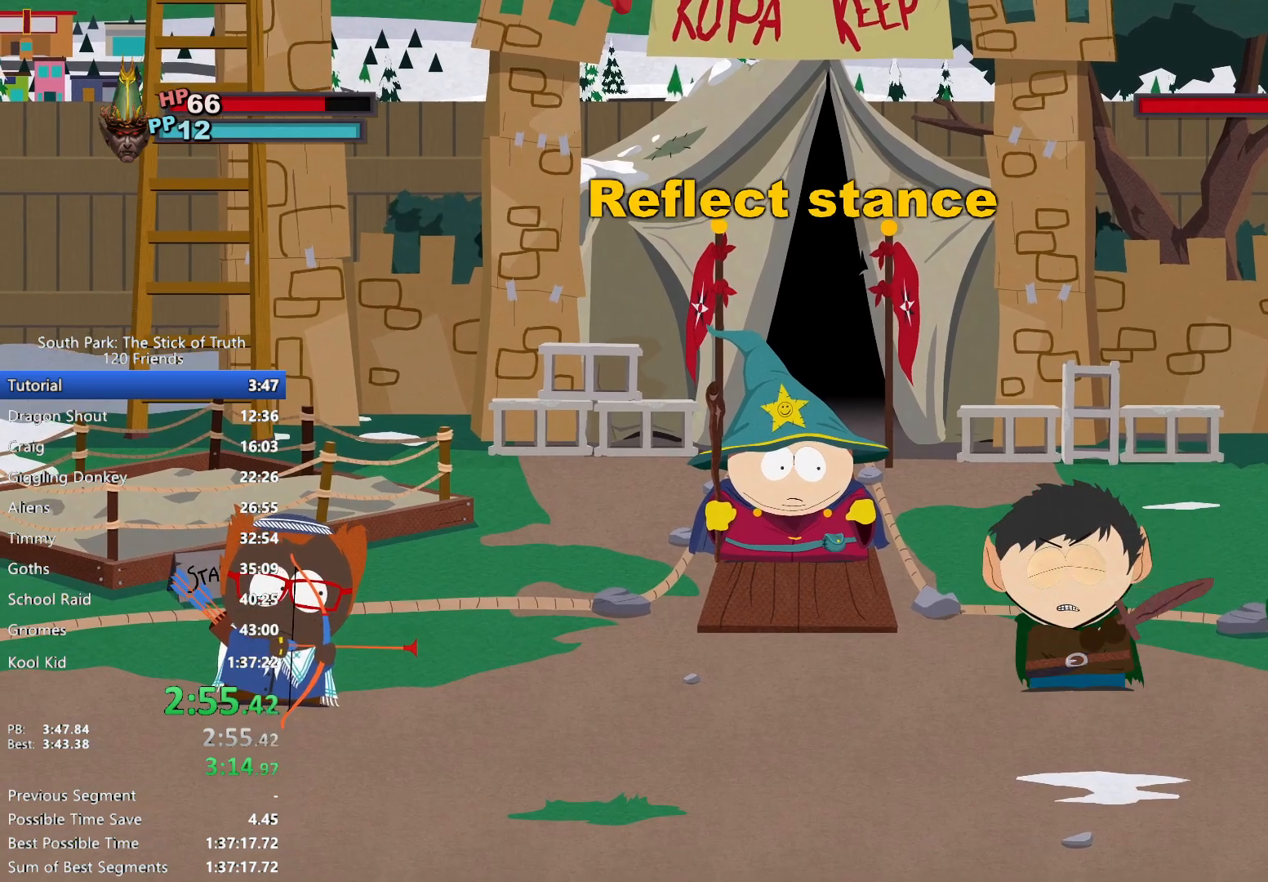
{"dt_ms": 500, "buttons": [], "left_stick": "center", "right_stick": "center", "events": []}
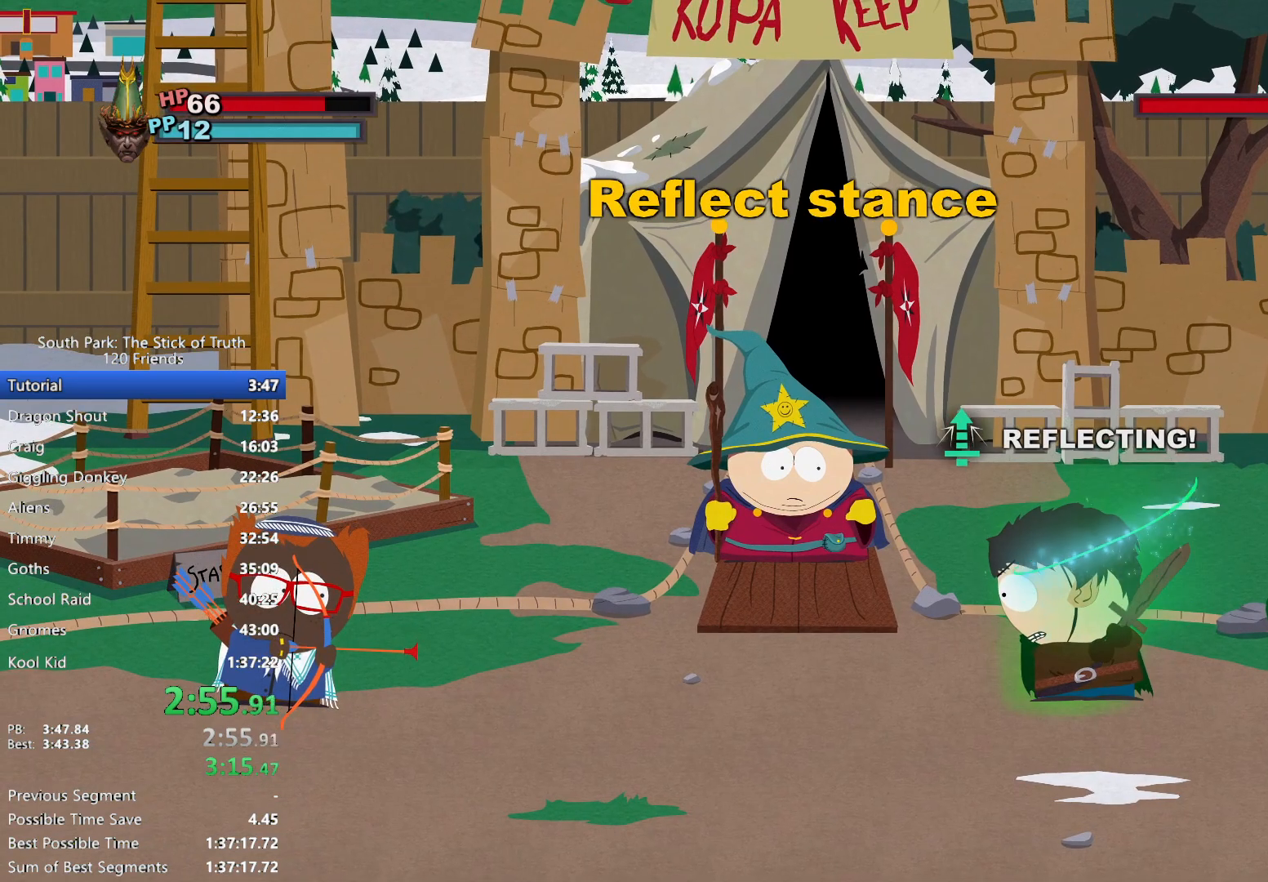
{"dt_ms": 500, "buttons": [], "left_stick": "center", "right_stick": "center", "events": []}
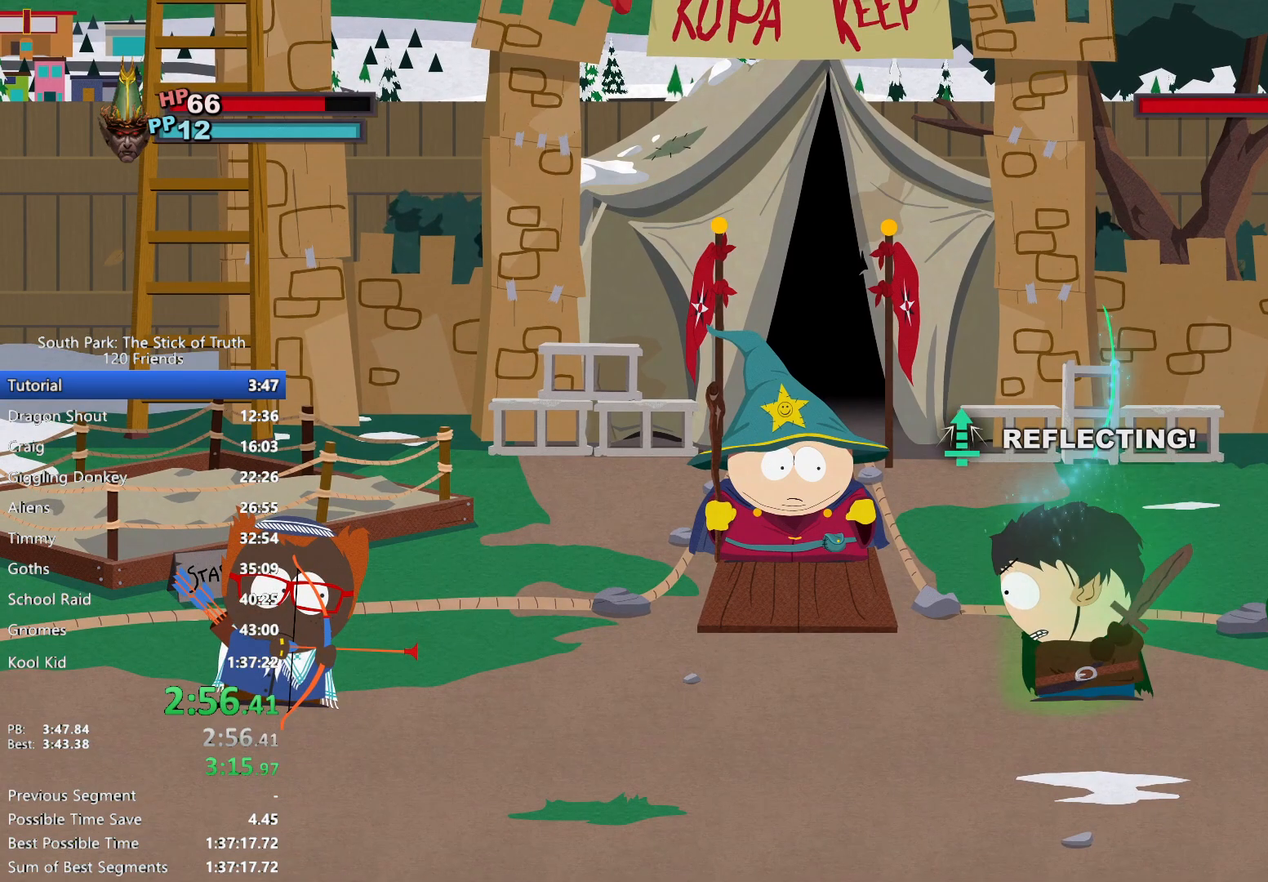
{"dt_ms": 500, "buttons": [], "left_stick": "center", "right_stick": "center", "events": []}
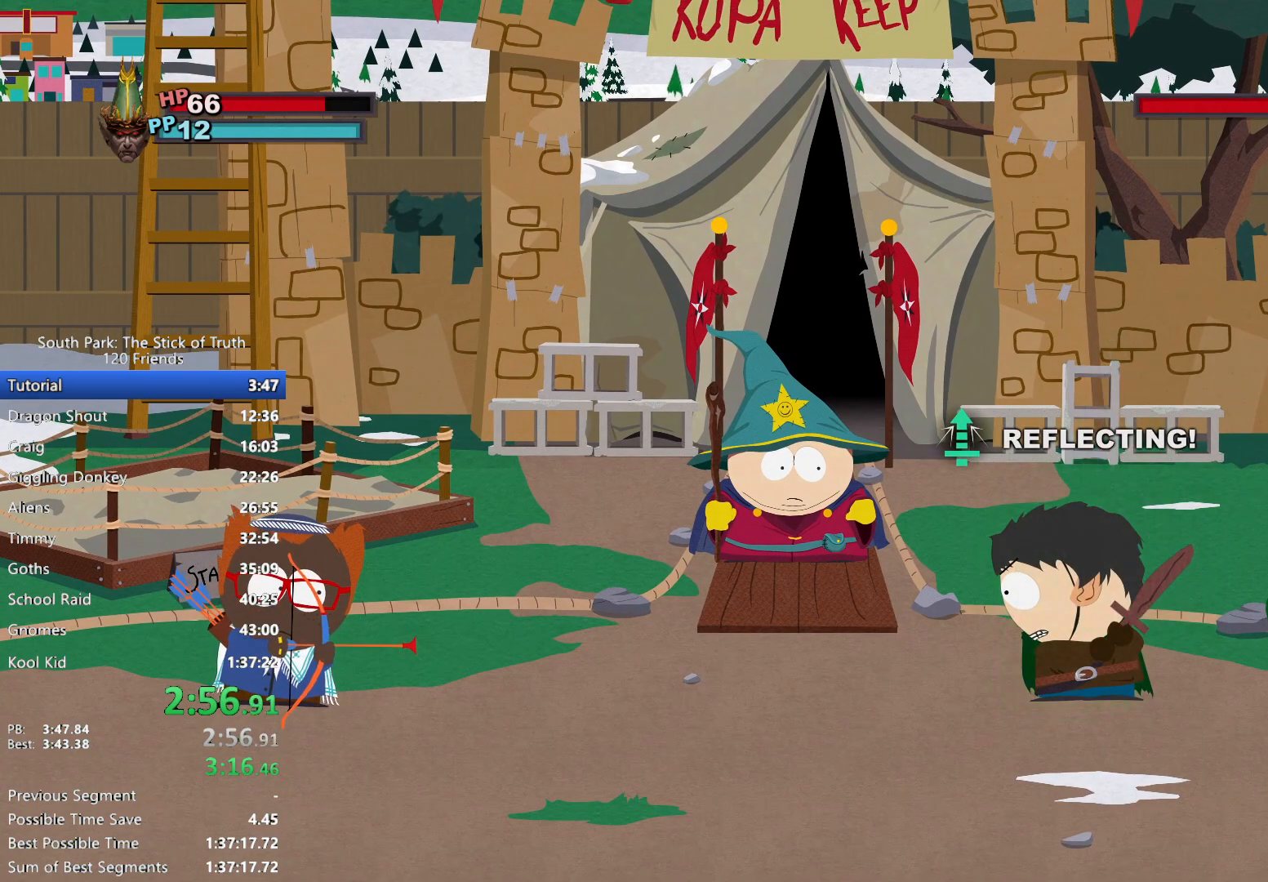
{"dt_ms": 500, "buttons": [], "left_stick": "center", "right_stick": "center", "events": []}
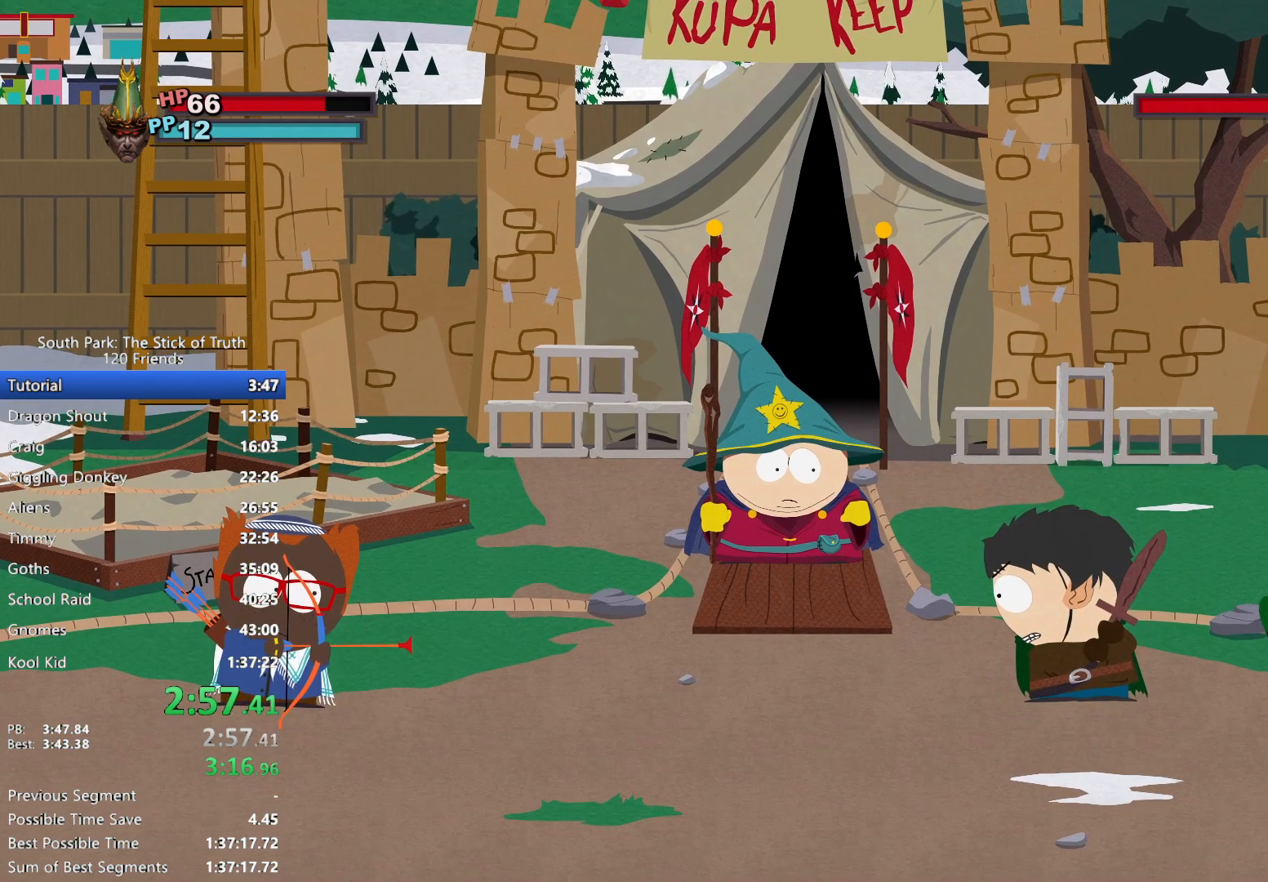
{"dt_ms": 500, "buttons": ["B"], "left_stick": "center", "right_stick": "center", "events": [[17, "B", "down"]]}
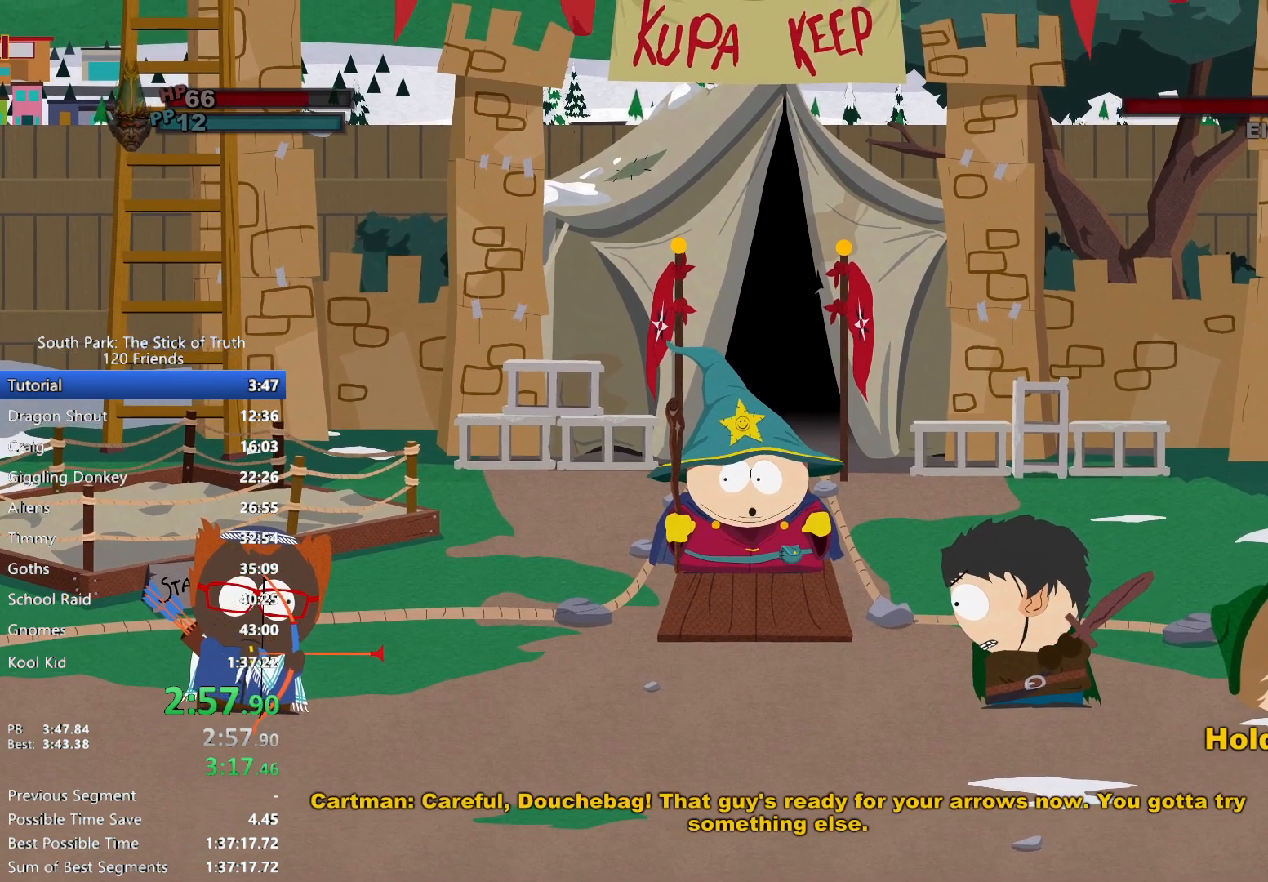
{"dt_ms": 500, "buttons": ["B"], "left_stick": "center", "right_stick": "center", "events": []}
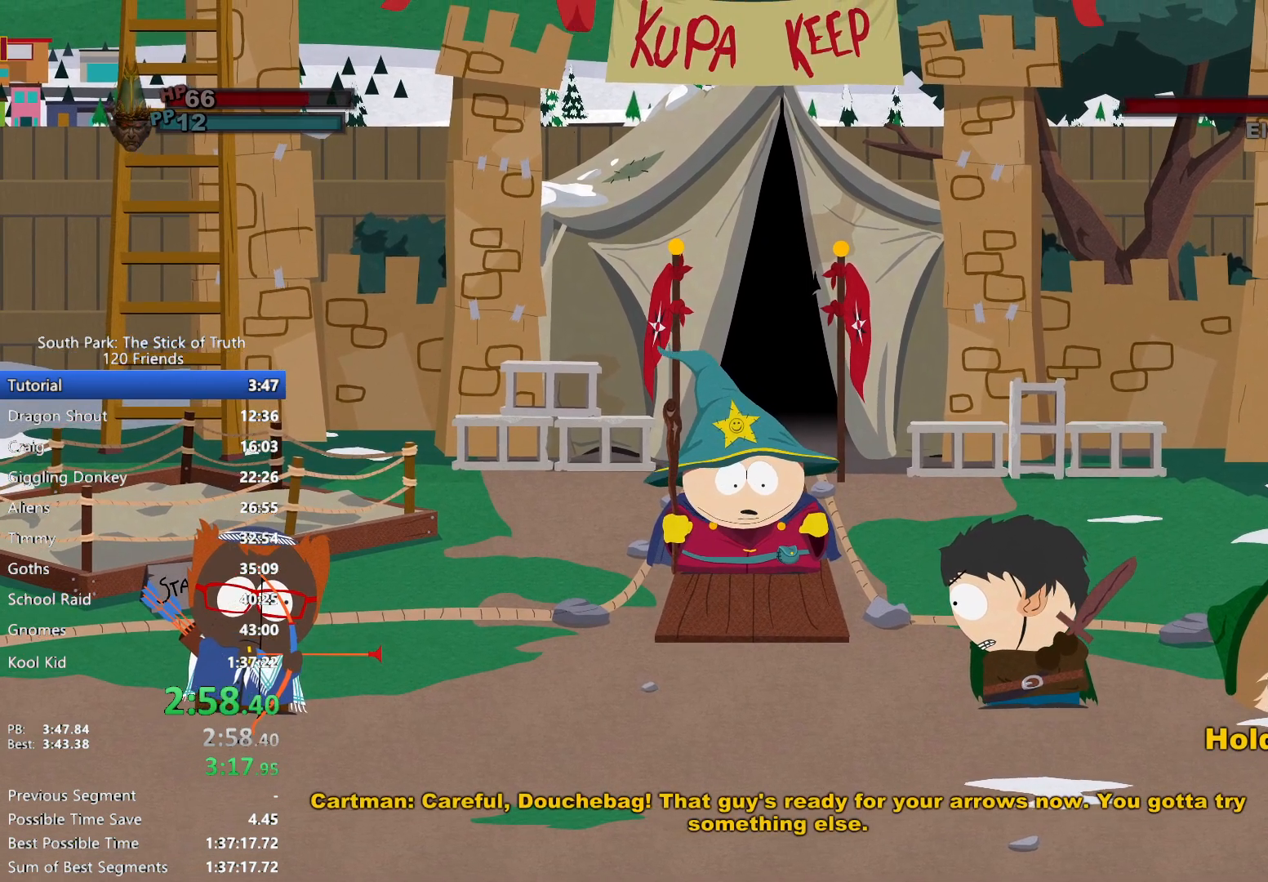
{"dt_ms": 500, "buttons": [], "left_stick": "center", "right_stick": "center", "events": [[217, "A", "down"], [233, "B", "up"], [300, "A", "up"]]}
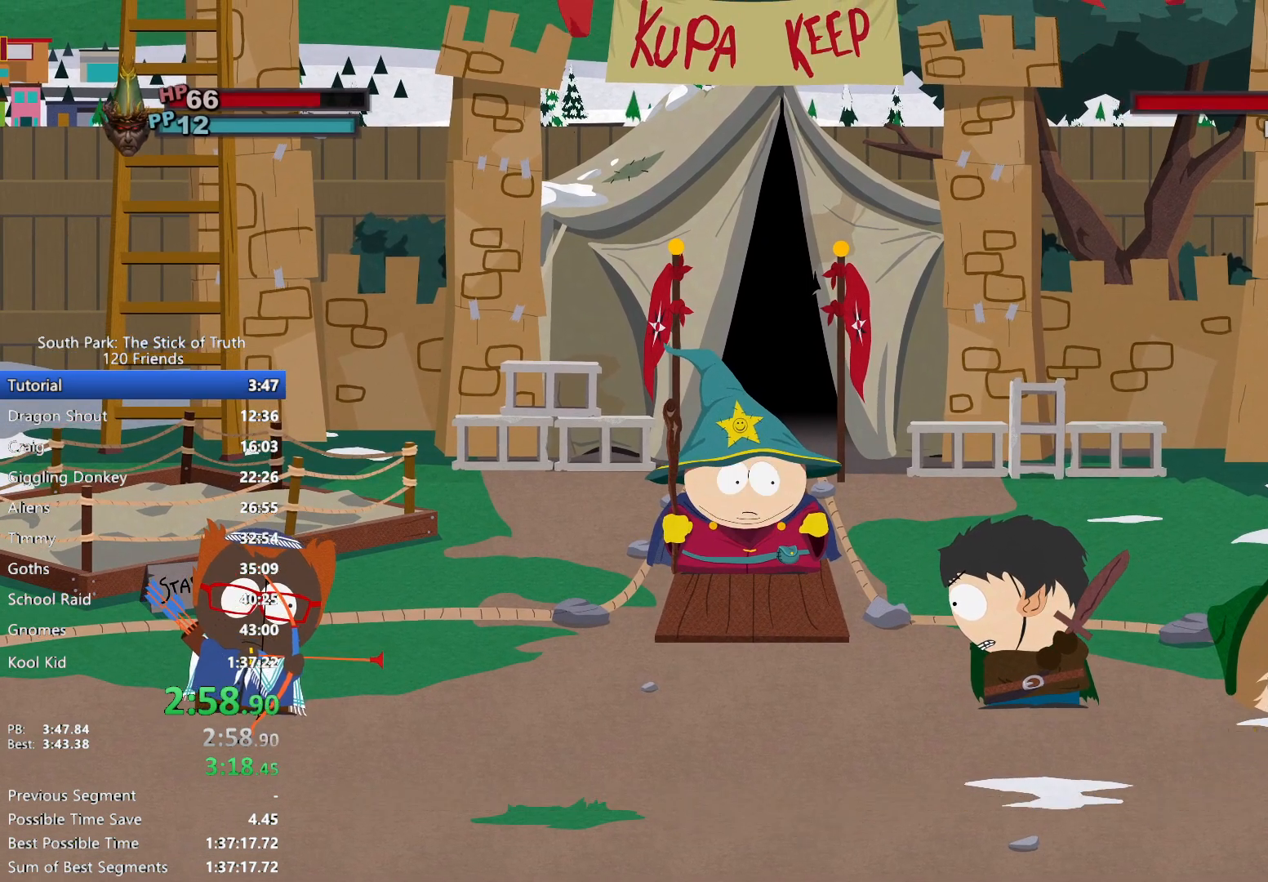
{"dt_ms": 500, "buttons": [], "left_stick": "center", "right_stick": "center", "events": [[283, "left_stick", "right"], [367, "A", "down"], [383, "left_stick", "center"], [433, "A", "up"]]}
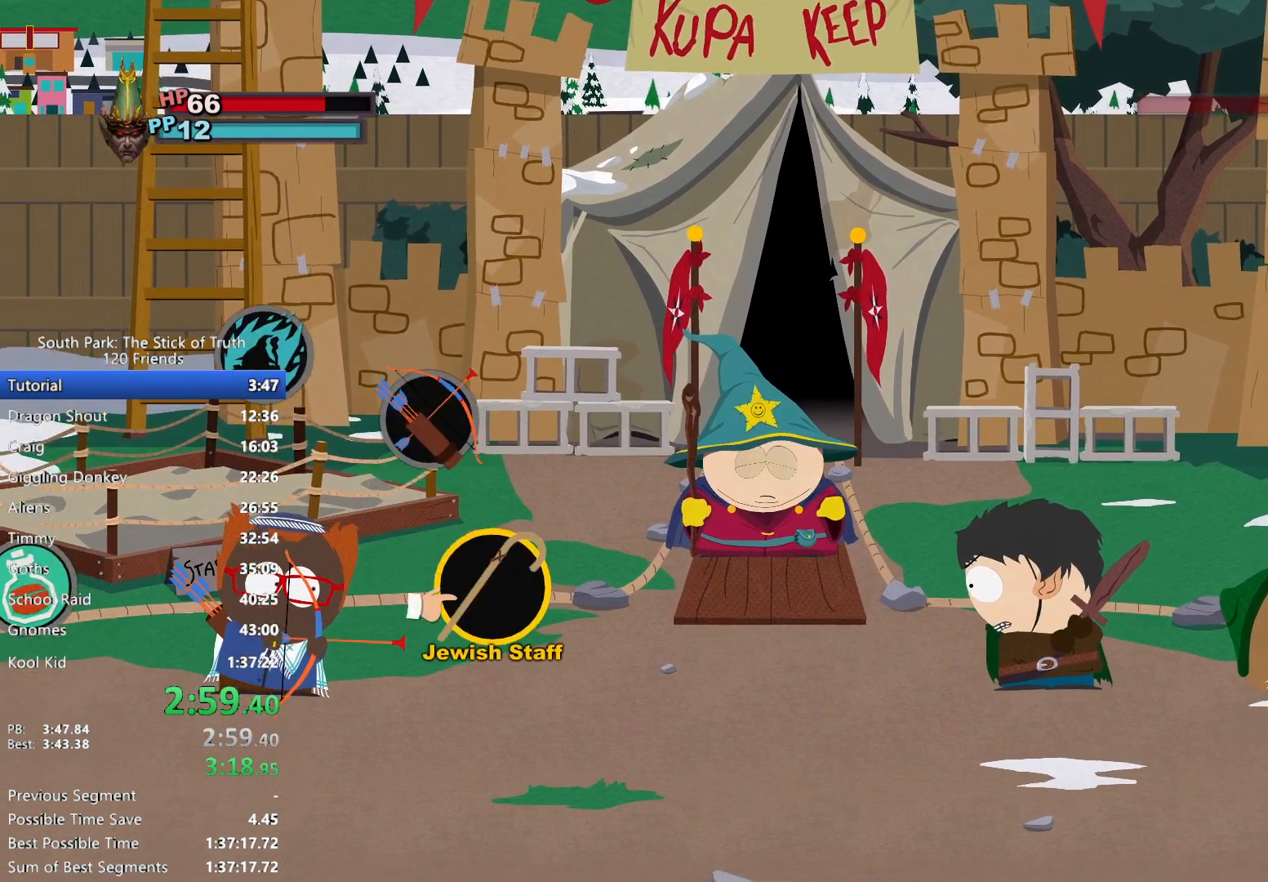
{"dt_ms": 500, "buttons": [], "left_stick": "center", "right_stick": "center", "events": [[417, "A", "down"], [450, "A", "up"]]}
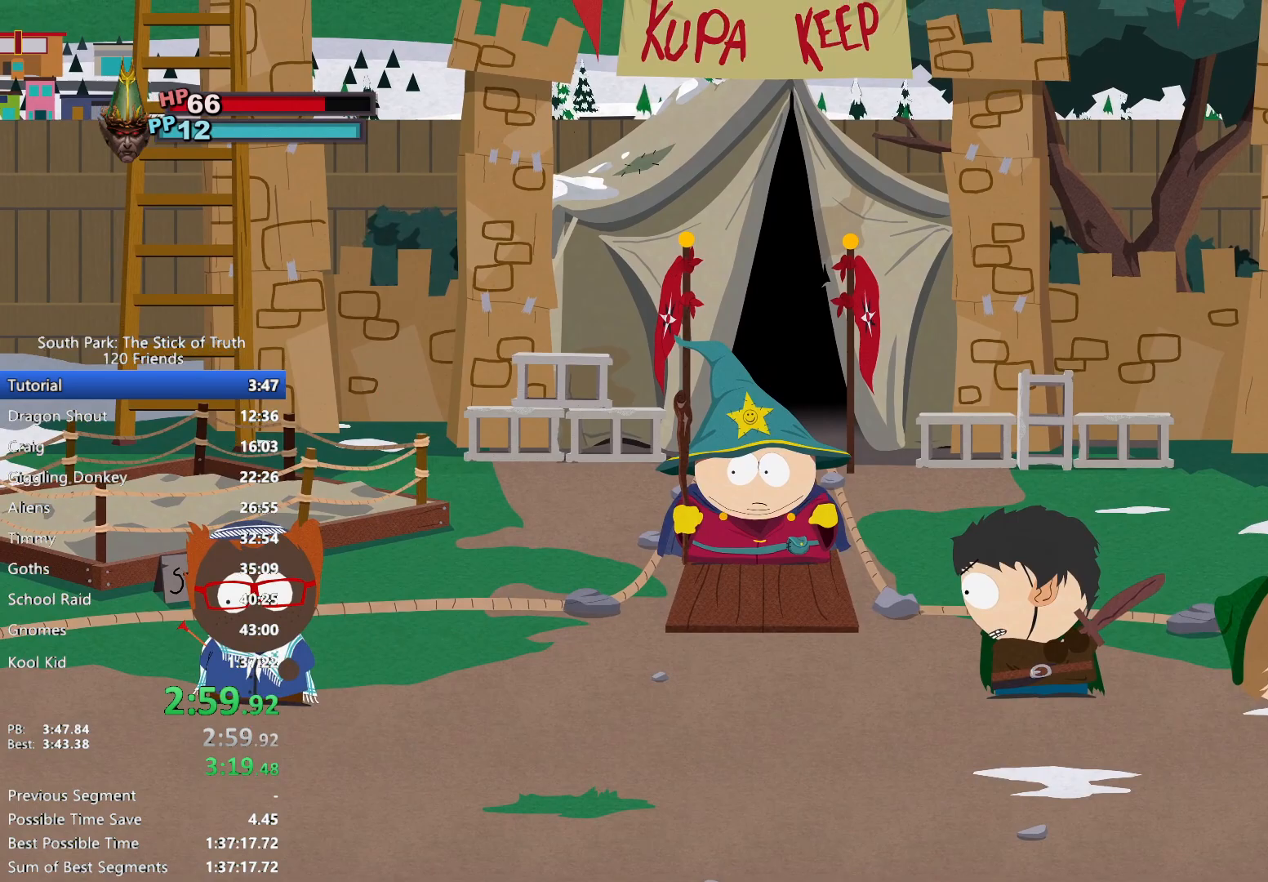
{"dt_ms": 500, "buttons": ["A"], "left_stick": "center", "right_stick": "center", "events": [[50, "A", "down"], [100, "A", "up"], [183, "A", "down"], [233, "A", "up"], [317, "A", "down"], [383, "A", "up"], [450, "A", "down"]]}
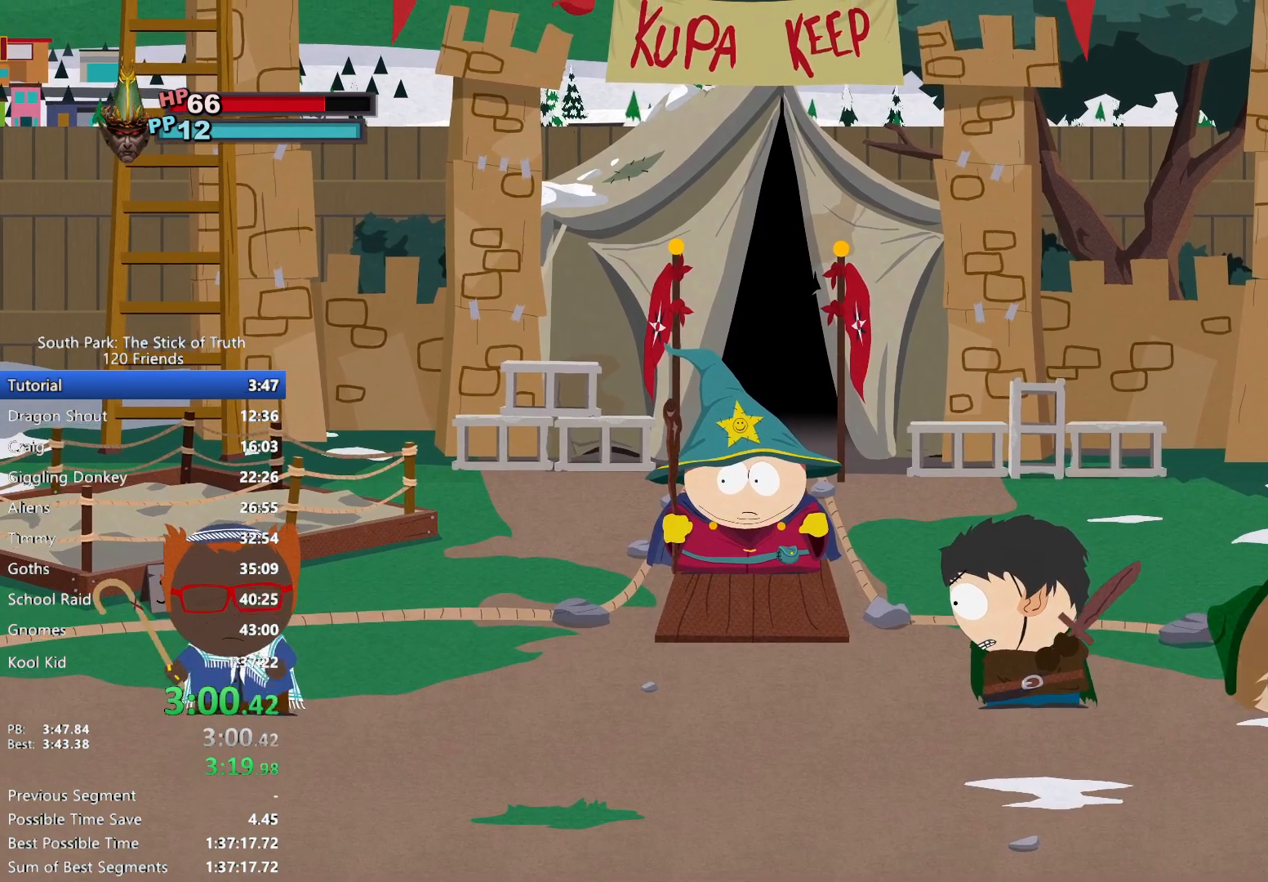
{"dt_ms": 500, "buttons": ["X"], "left_stick": "center", "right_stick": "center", "events": [[17, "A", "up"], [83, "A", "down"], [133, "A", "up"], [467, "X", "down"]]}
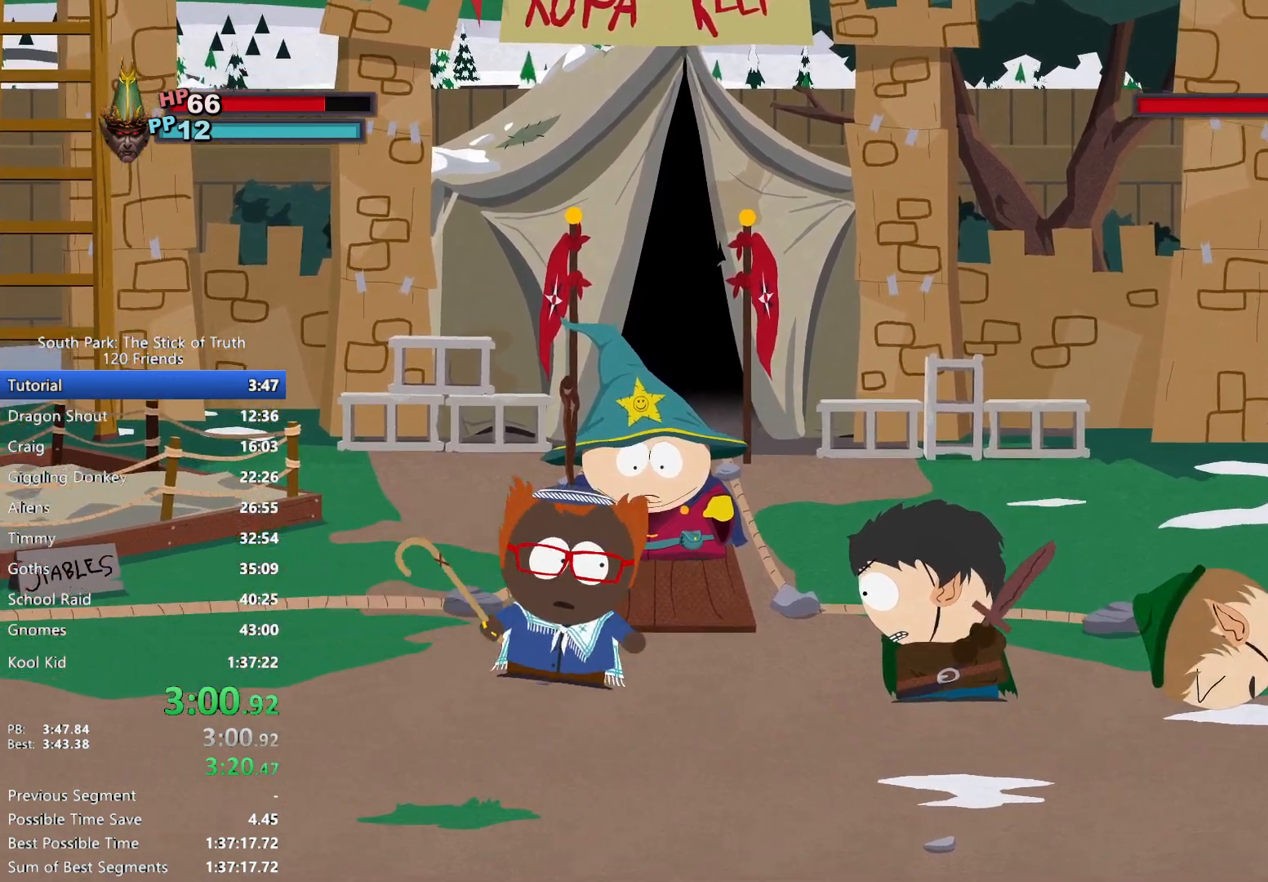
{"dt_ms": 500, "buttons": [], "left_stick": "center", "right_stick": "center", "events": [[33, "X", "up"], [100, "X", "down"], [167, "X", "up"]]}
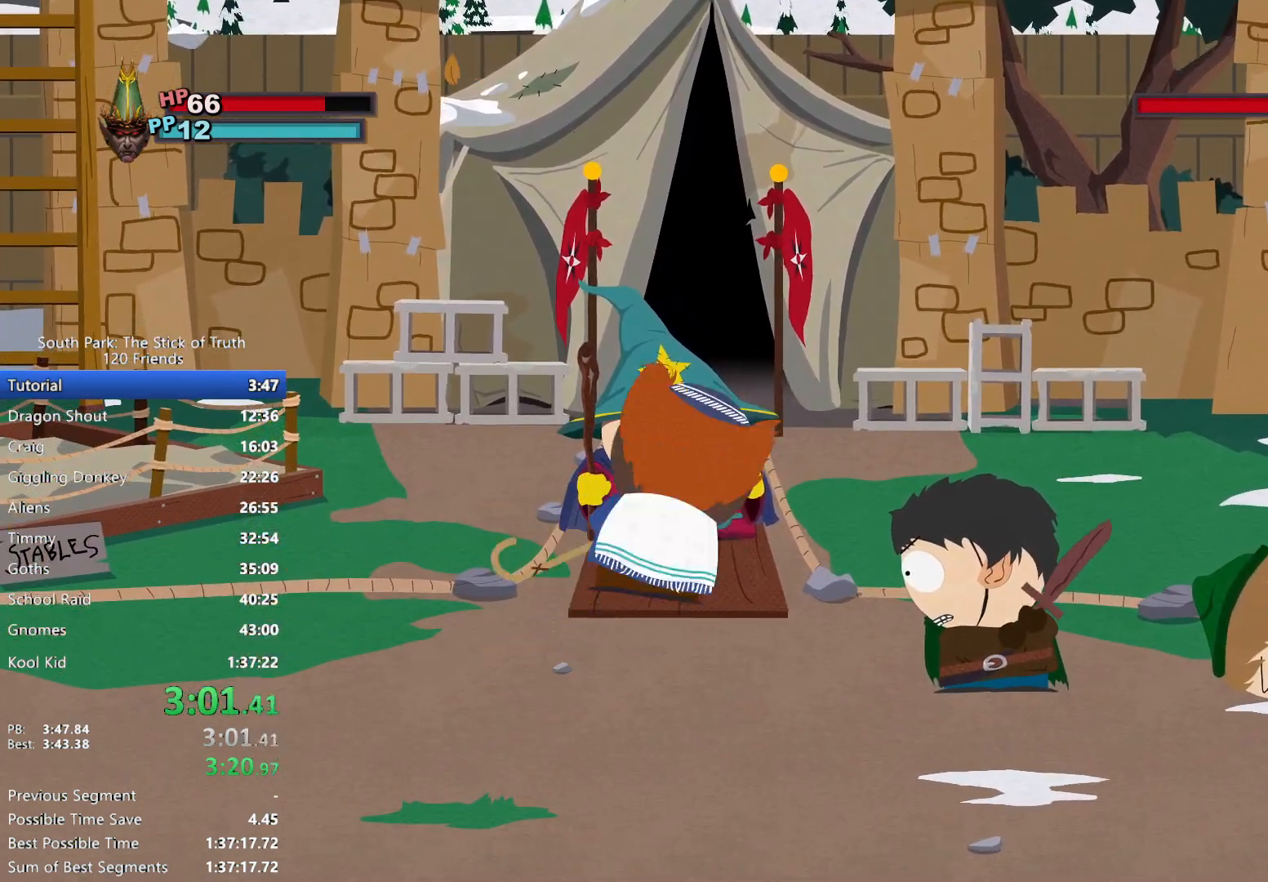
{"dt_ms": 500, "buttons": [], "left_stick": "center", "right_stick": "center", "events": []}
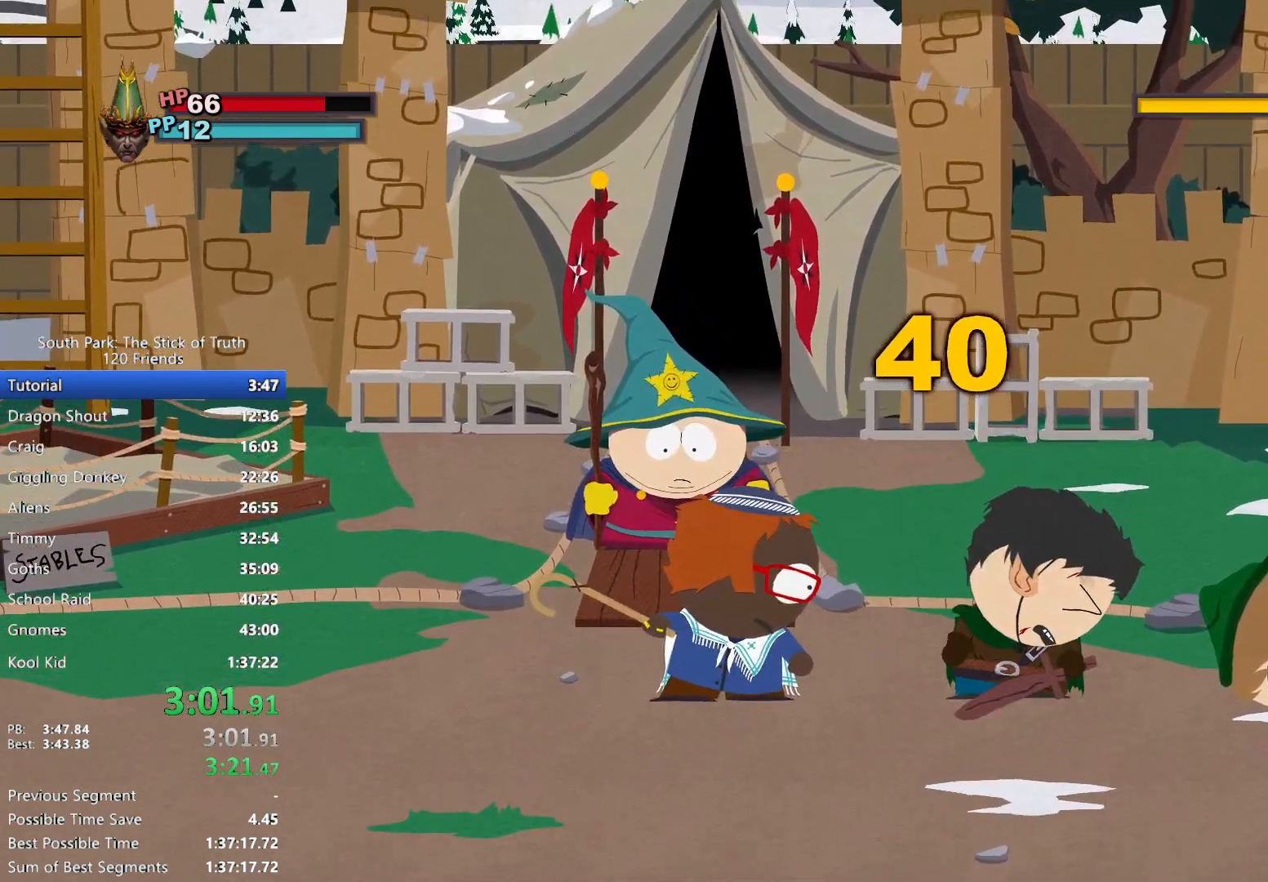
{"dt_ms": 500, "buttons": [], "left_stick": "center", "right_stick": "center", "events": []}
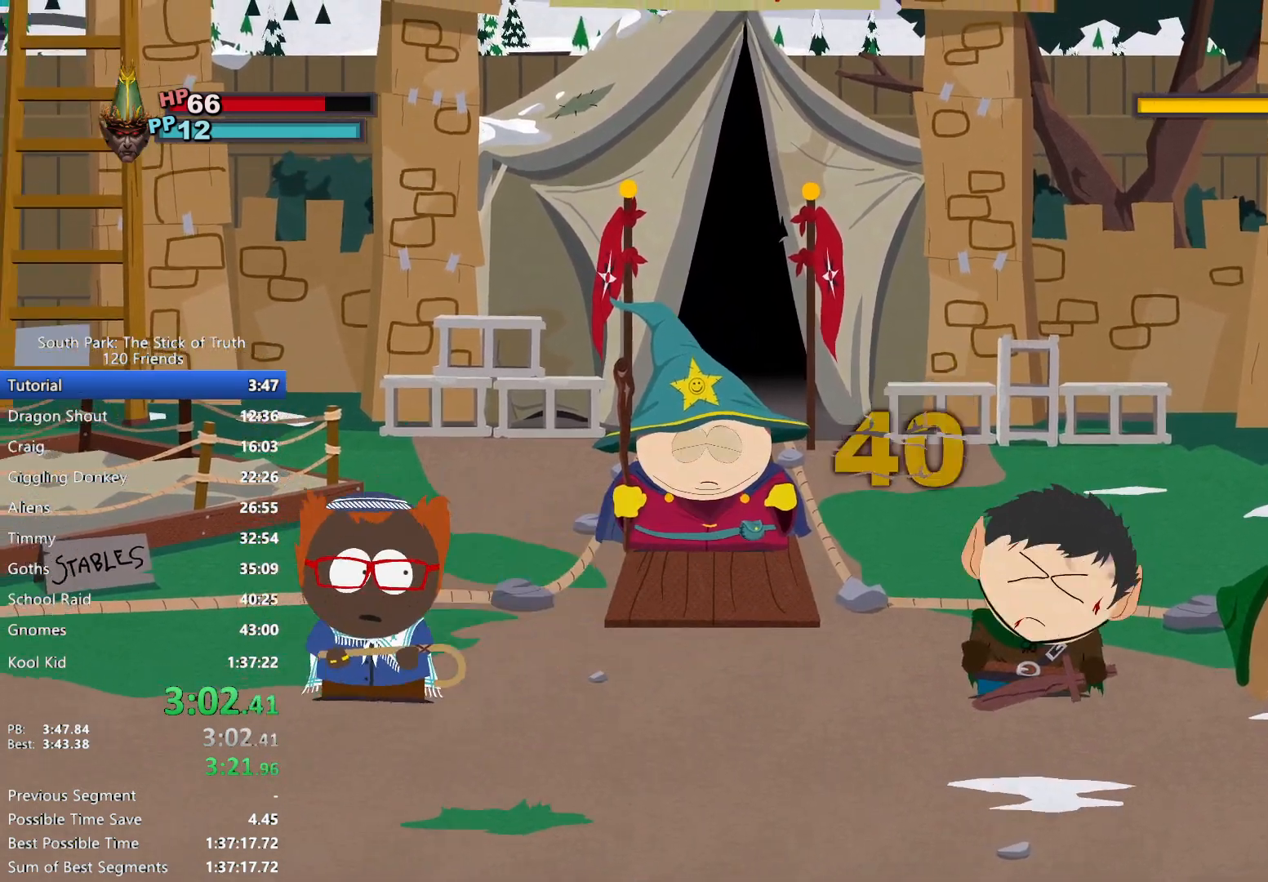
{"dt_ms": 500, "buttons": [], "left_stick": "center", "right_stick": "center", "events": []}
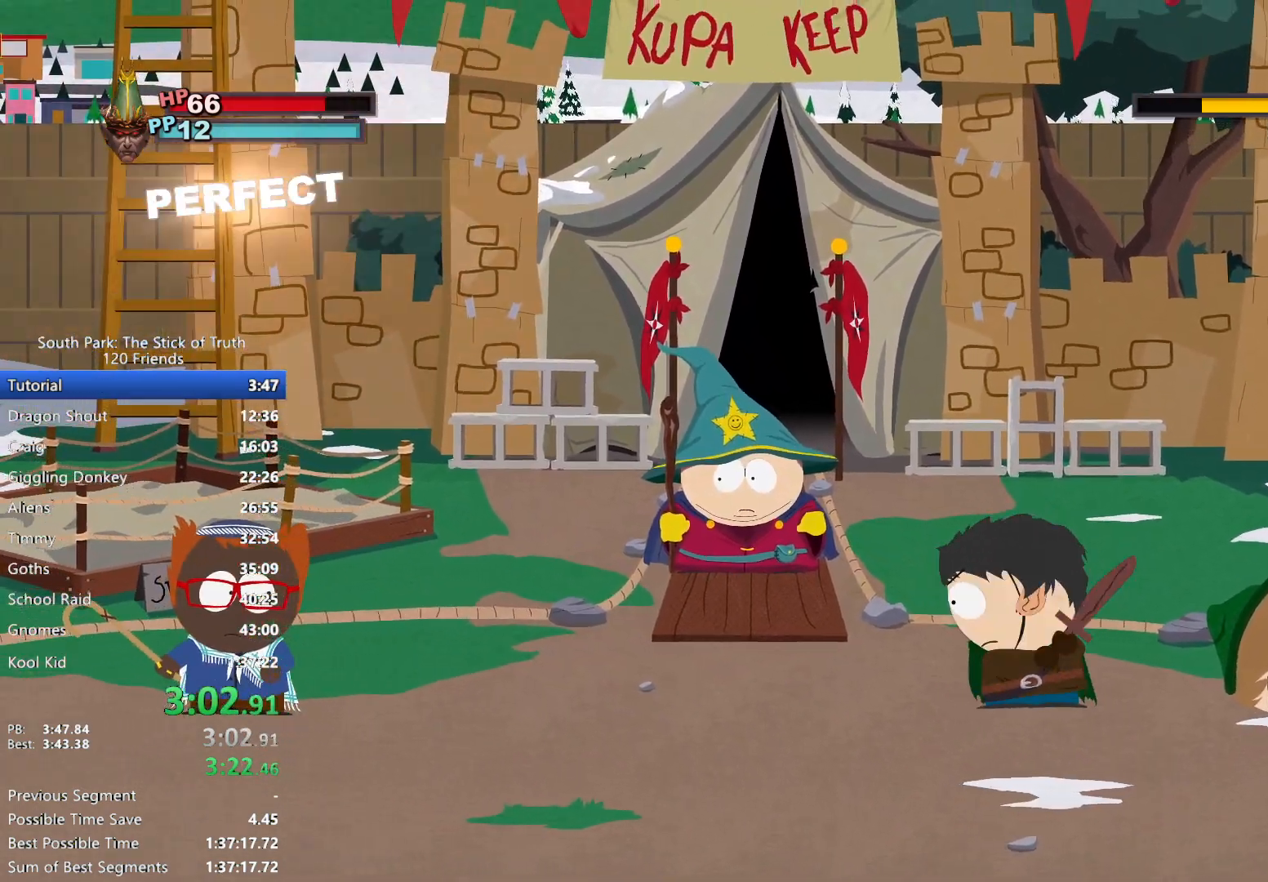
{"dt_ms": 500, "buttons": ["A"], "left_stick": "center", "right_stick": "center", "events": [[233, "A", "down"], [300, "A", "up"], [367, "A", "down"], [417, "A", "up"], [483, "A", "down"]]}